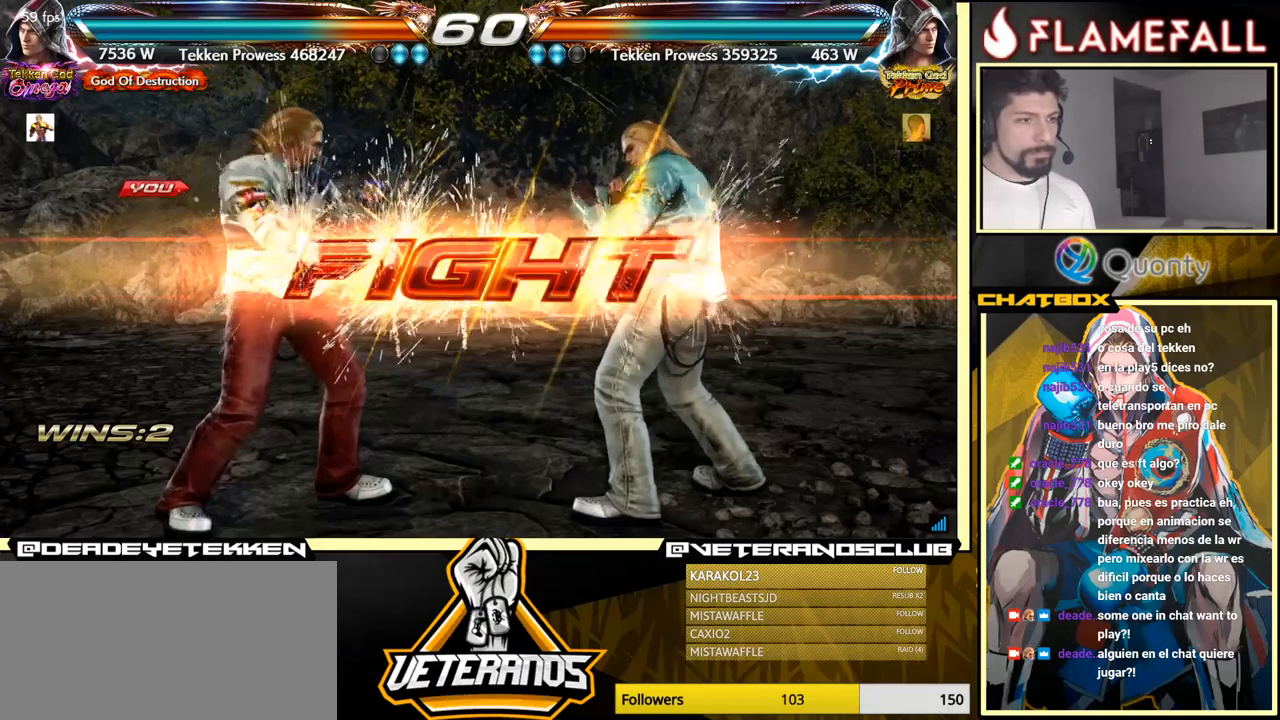
Gameplay with a controller (arcade stick); each line is a JSON object with the inputs held at the frame after it. "events" lists button and stick changes between this image and that frame as [ms after this image, input, new state], when the widget could be followed in between. Not read: L3 R3.
{"buttons": [], "left_stick": "center", "events": [[283, "left_stick", "up"], [333, "left_stick", "center"], [433, "left_stick", "left"], [483, "left_stick", "center"]]}
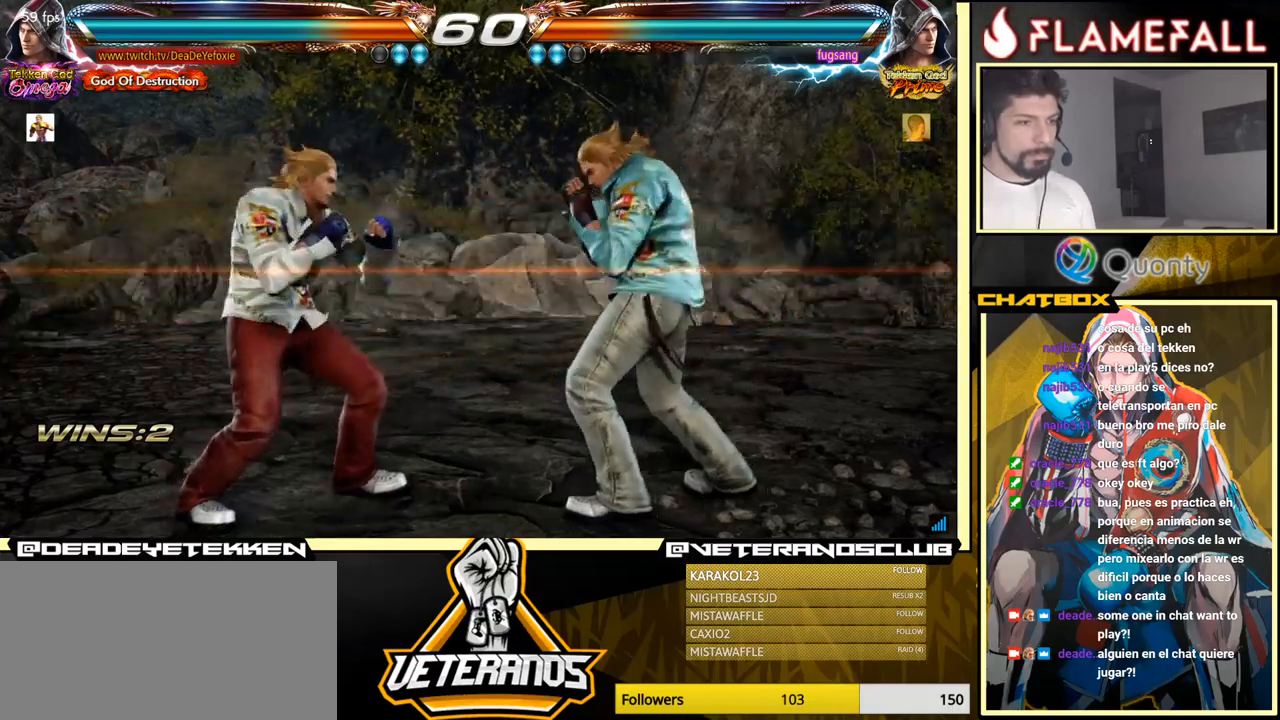
{"buttons": [], "left_stick": "center", "events": [[33, "left_stick", "left"], [233, "left_stick", "center"], [283, "left_stick", "left"], [483, "left_stick", "center"]]}
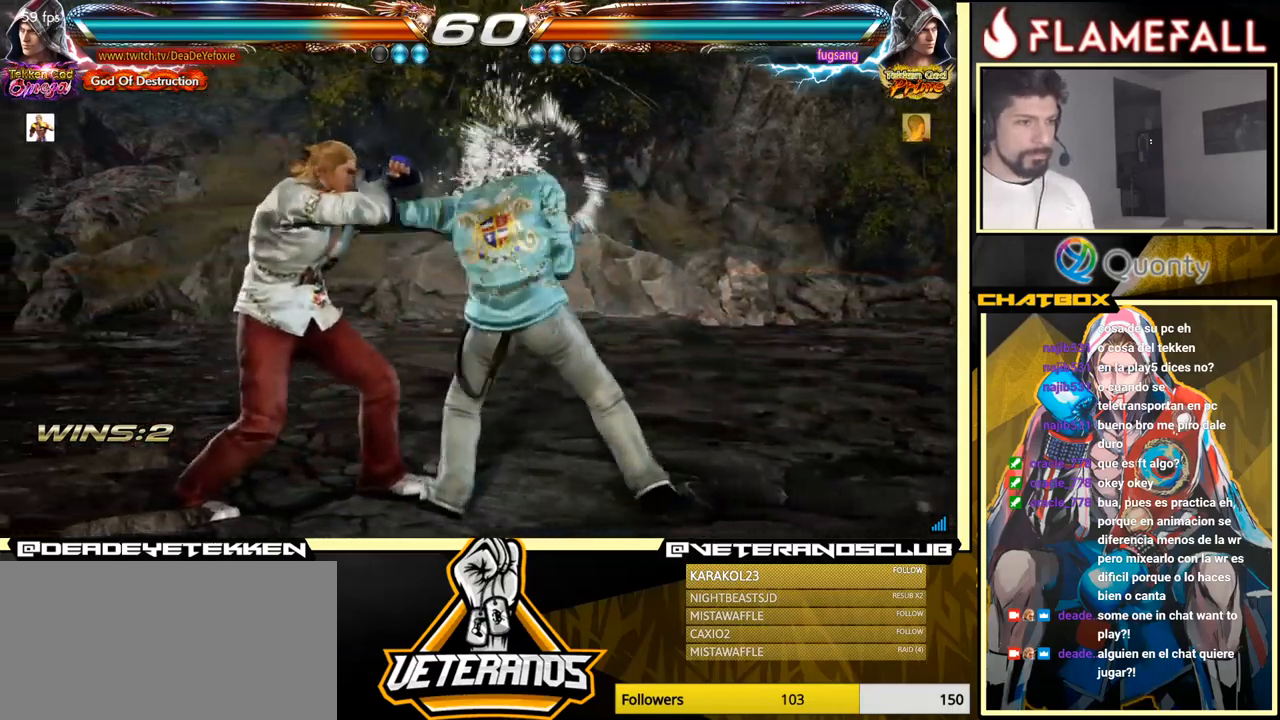
{"buttons": [], "left_stick": "center", "events": [[17, "left_stick", "left"], [450, "left_stick", "center"]]}
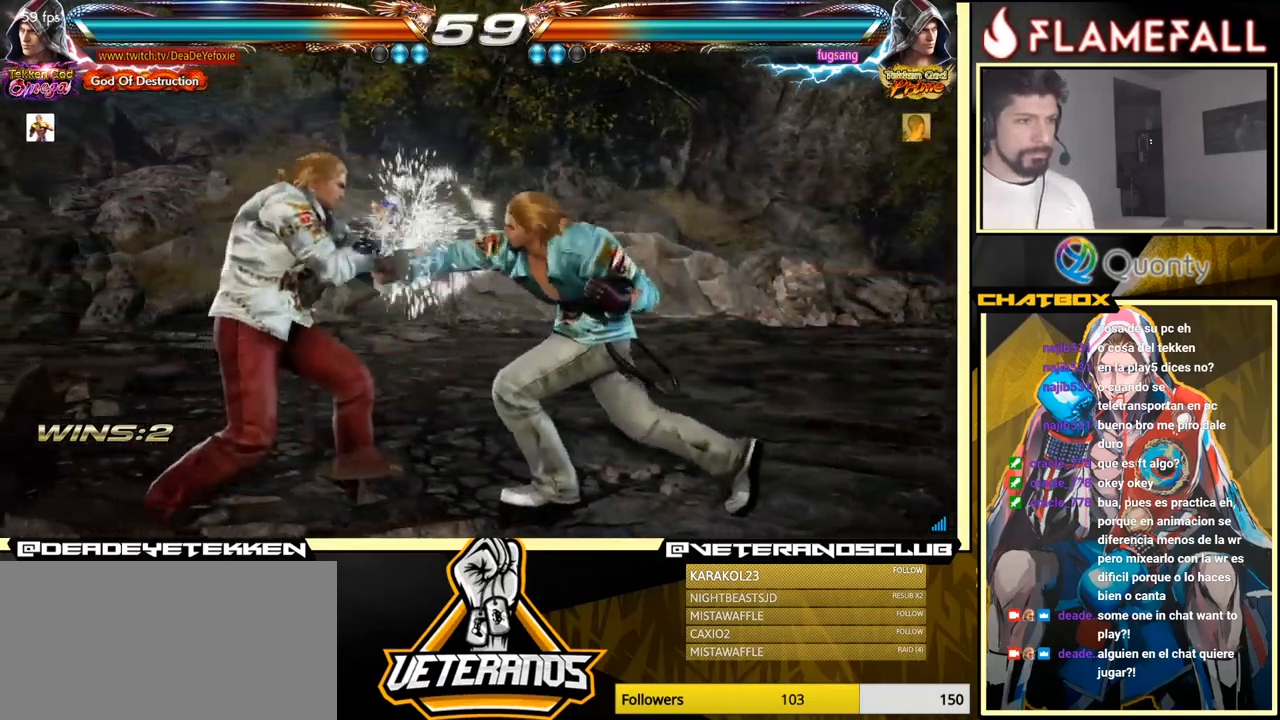
{"buttons": [], "left_stick": "left", "events": [[33, "R2", "down"], [67, "left_stick", "down-right"], [83, "R2", "up"], [117, "Y", "down"], [133, "Y", "up"], [183, "Y", "down"], [217, "Y", "up"], [317, "left_stick", "right"], [467, "left_stick", "left"]]}
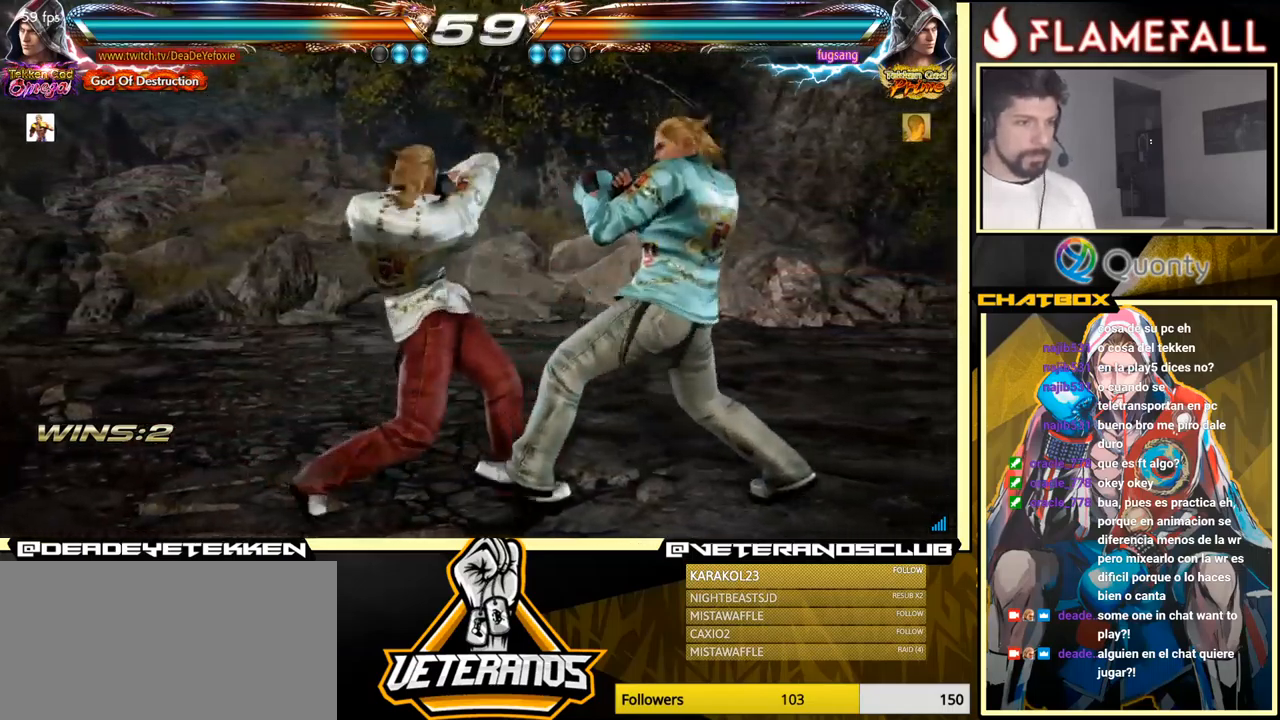
{"buttons": [], "left_stick": "down-left", "events": [[267, "left_stick", "down-left"]]}
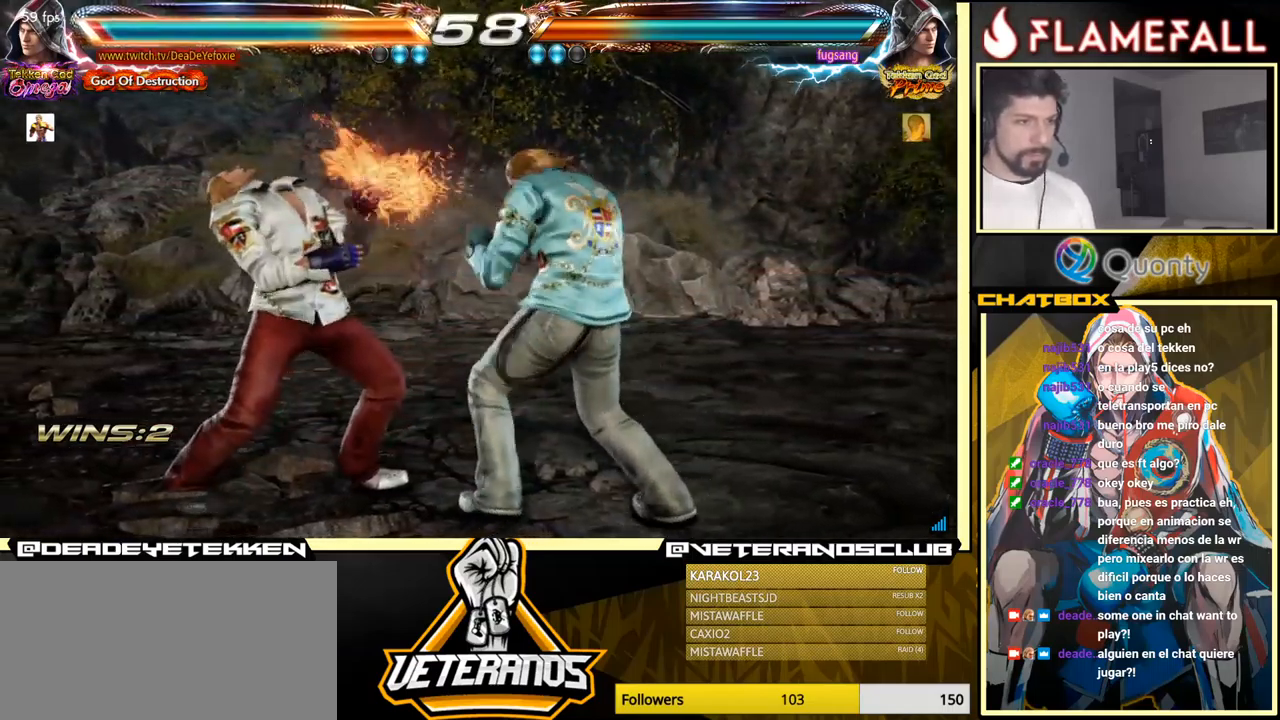
{"buttons": [], "left_stick": "center", "events": [[283, "left_stick", "center"]]}
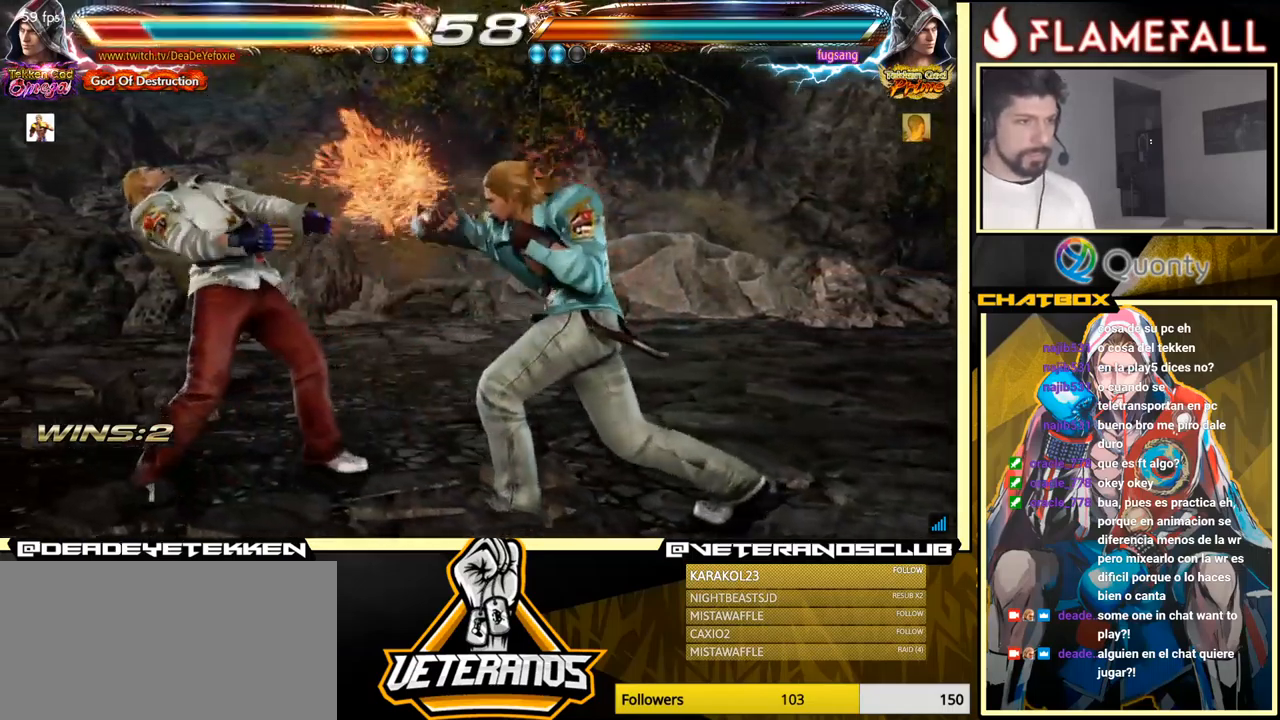
{"buttons": [], "left_stick": "center", "events": [[183, "left_stick", "left"], [500, "left_stick", "center"]]}
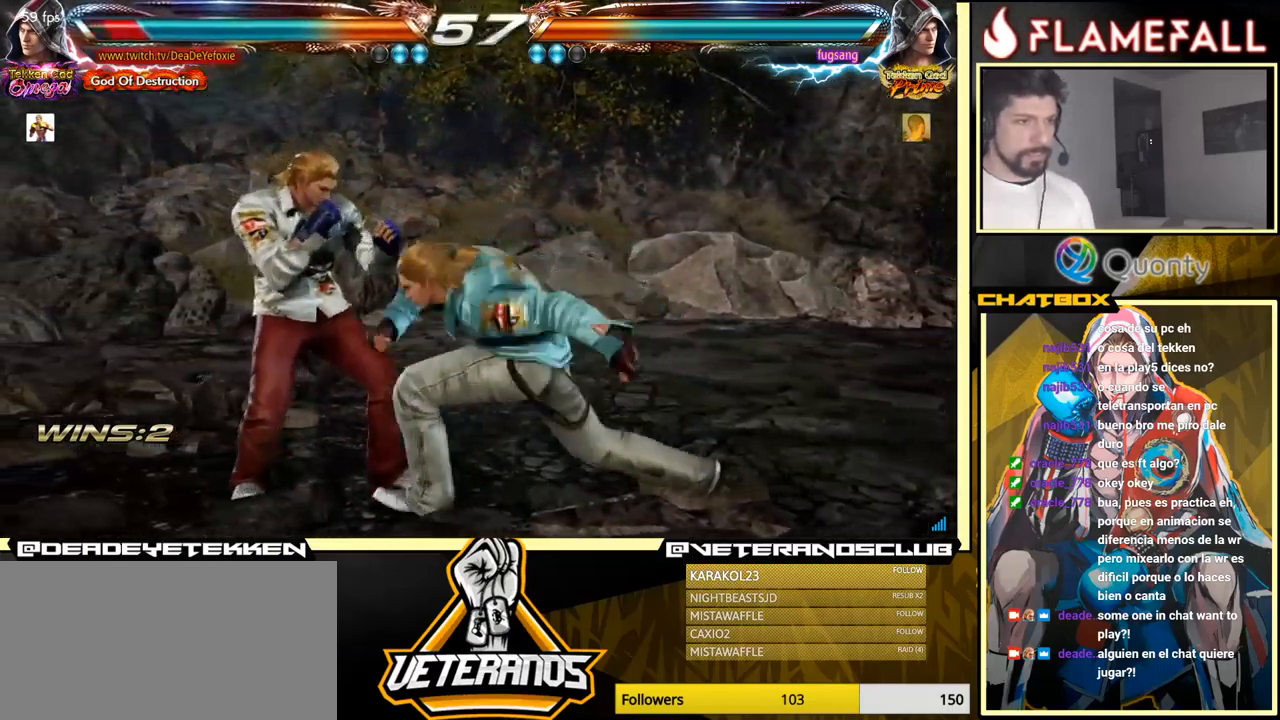
{"buttons": [], "left_stick": "center", "events": [[33, "left_stick", "down-left"], [100, "left_stick", "left"], [400, "left_stick", "center"], [417, "X", "down"], [483, "X", "up"]]}
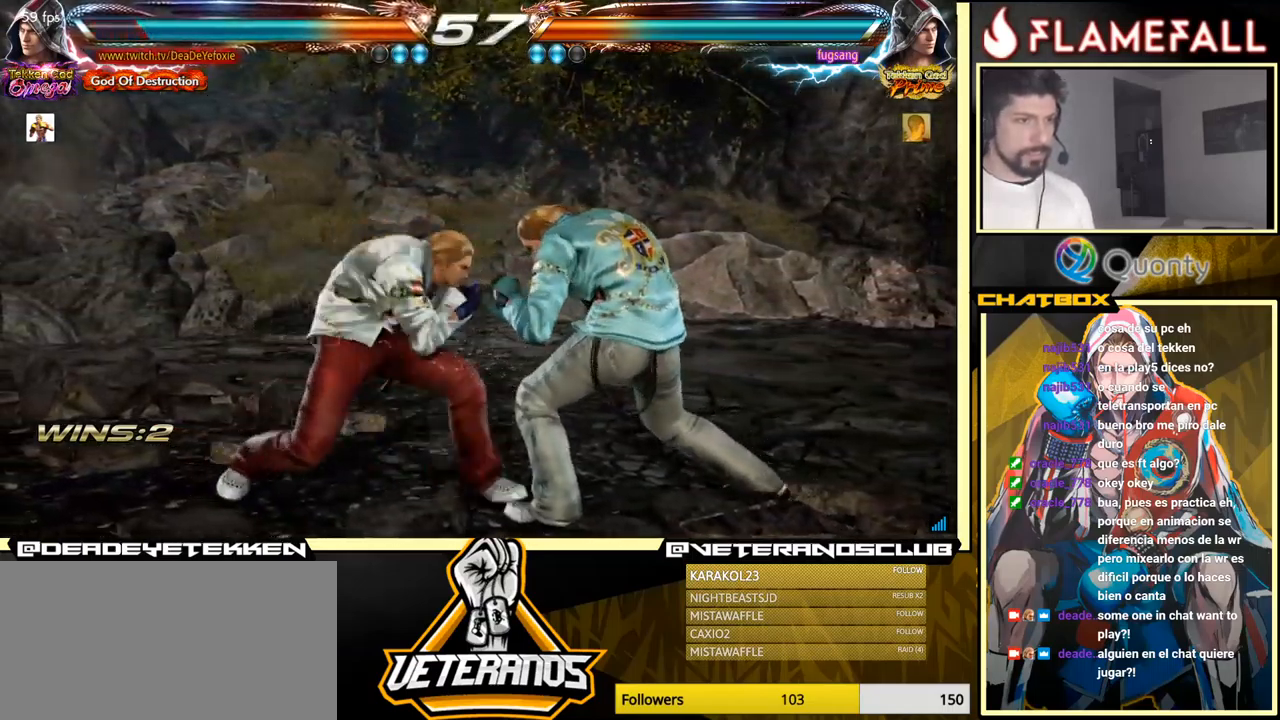
{"buttons": [], "left_stick": "center", "events": [[50, "X", "down"], [50, "left_stick", "right"], [100, "X", "up"], [133, "left_stick", "left"], [200, "X", "down"], [267, "X", "up"], [267, "left_stick", "center"], [317, "X", "down"], [467, "X", "up"]]}
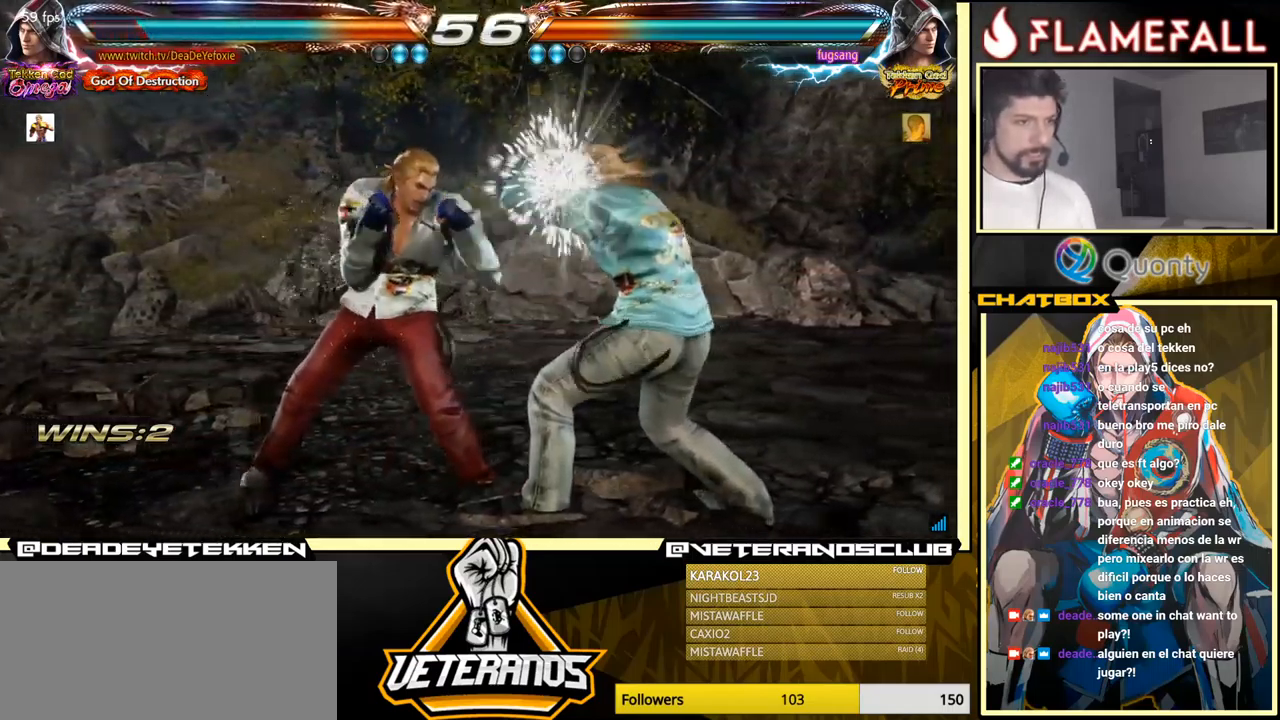
{"buttons": [], "left_stick": "down", "events": [[133, "left_stick", "down"], [183, "left_stick", "center"], [283, "left_stick", "down"]]}
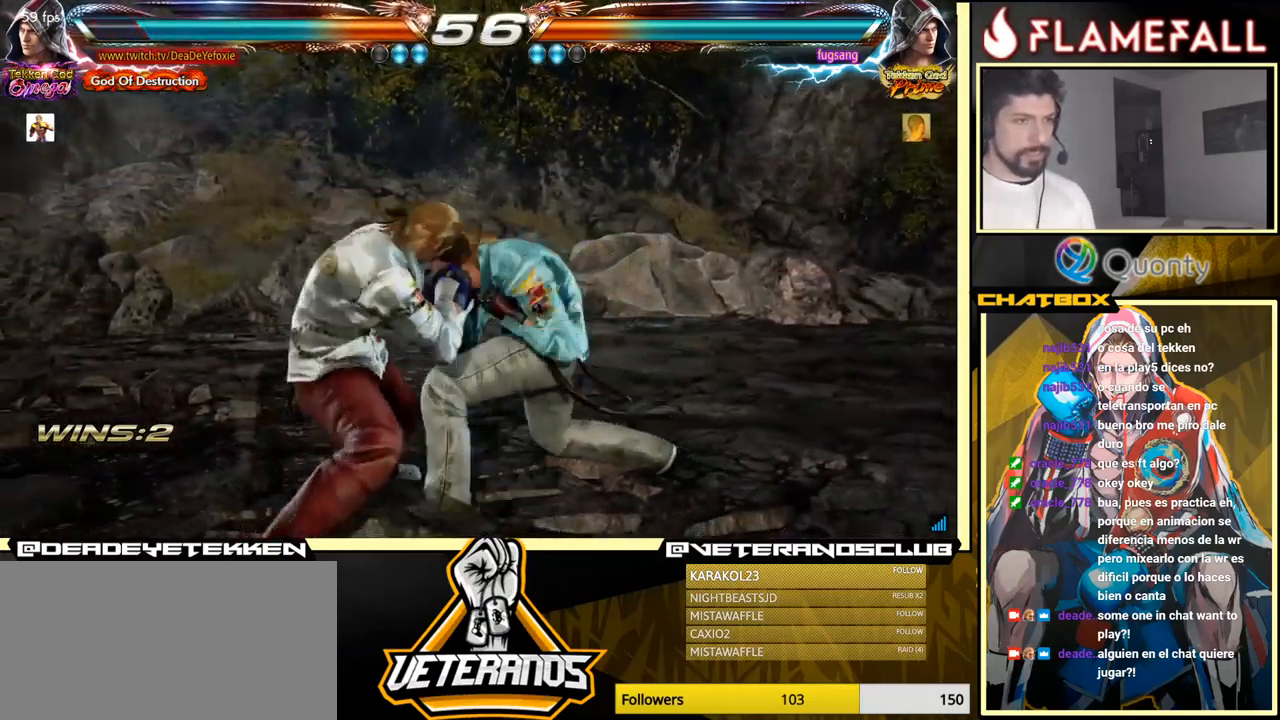
{"buttons": [], "left_stick": "left", "events": [[167, "left_stick", "left"]]}
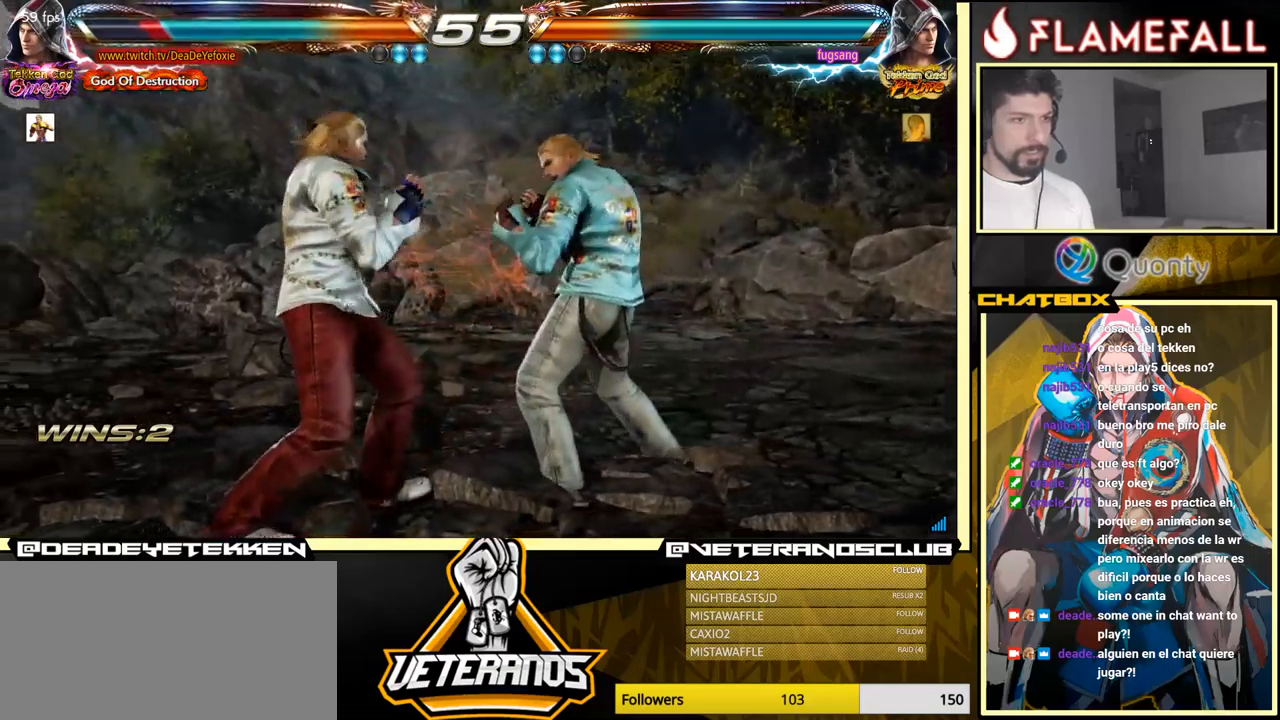
{"buttons": ["Y"], "left_stick": "down-right", "events": [[100, "left_stick", "center"], [200, "left_stick", "left"], [484, "left_stick", "down-right"], [500, "Y", "down"]]}
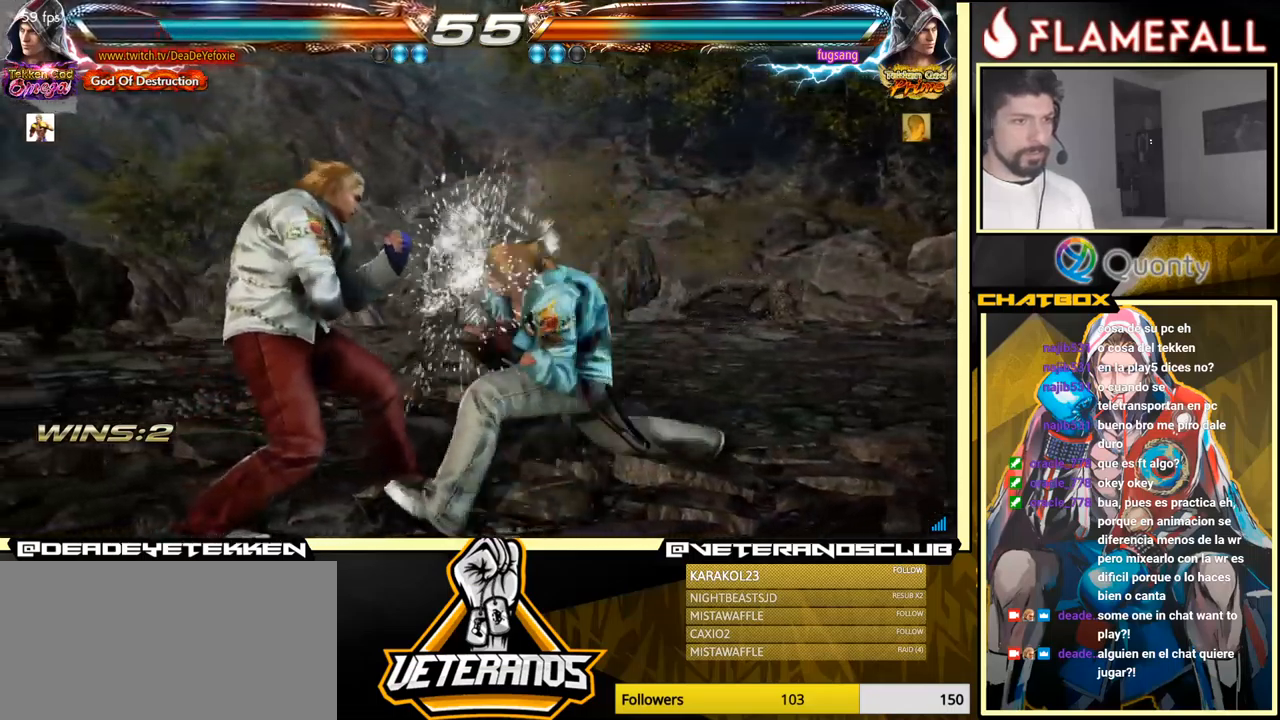
{"buttons": [], "left_stick": "down-left", "events": [[117, "Y", "up"], [134, "A", "down"], [250, "left_stick", "right"], [367, "A", "up"], [384, "left_stick", "down-left"]]}
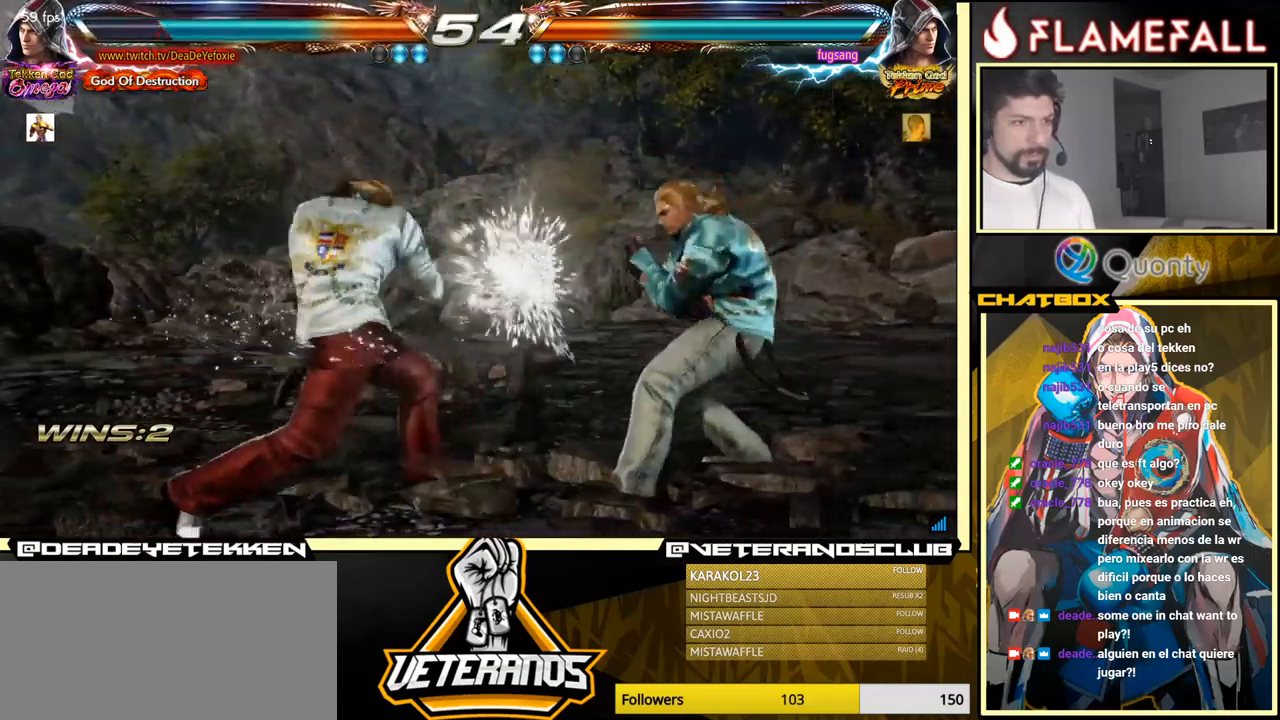
{"buttons": [], "left_stick": "left", "events": [[334, "left_stick", "center"], [400, "left_stick", "left"]]}
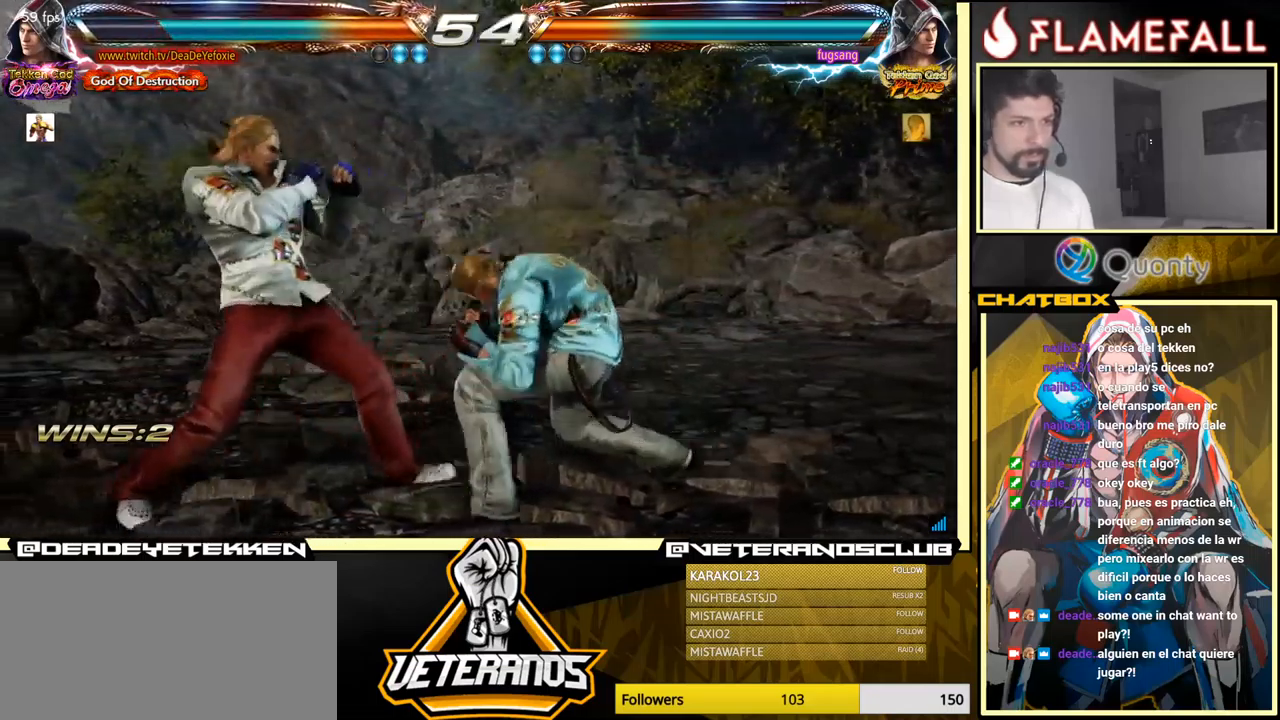
{"buttons": [], "left_stick": "left", "events": [[134, "left_stick", "center"], [267, "left_stick", "left"]]}
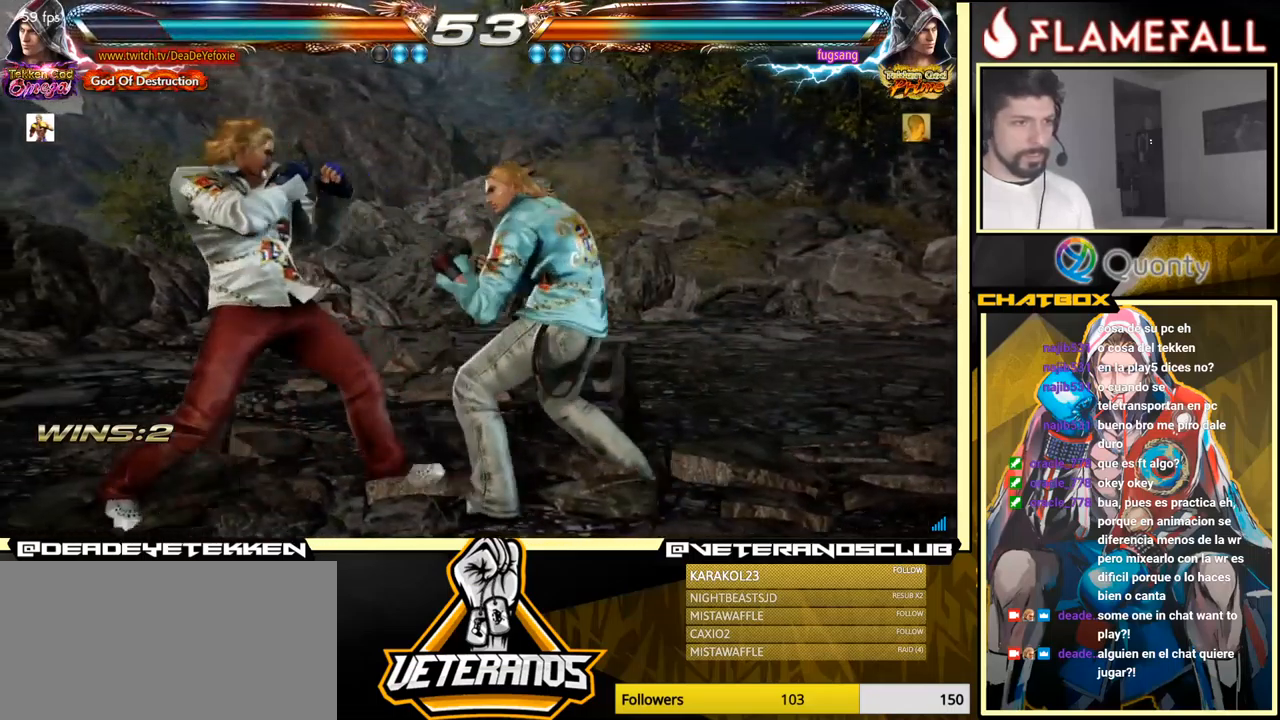
{"buttons": [], "left_stick": "left", "events": []}
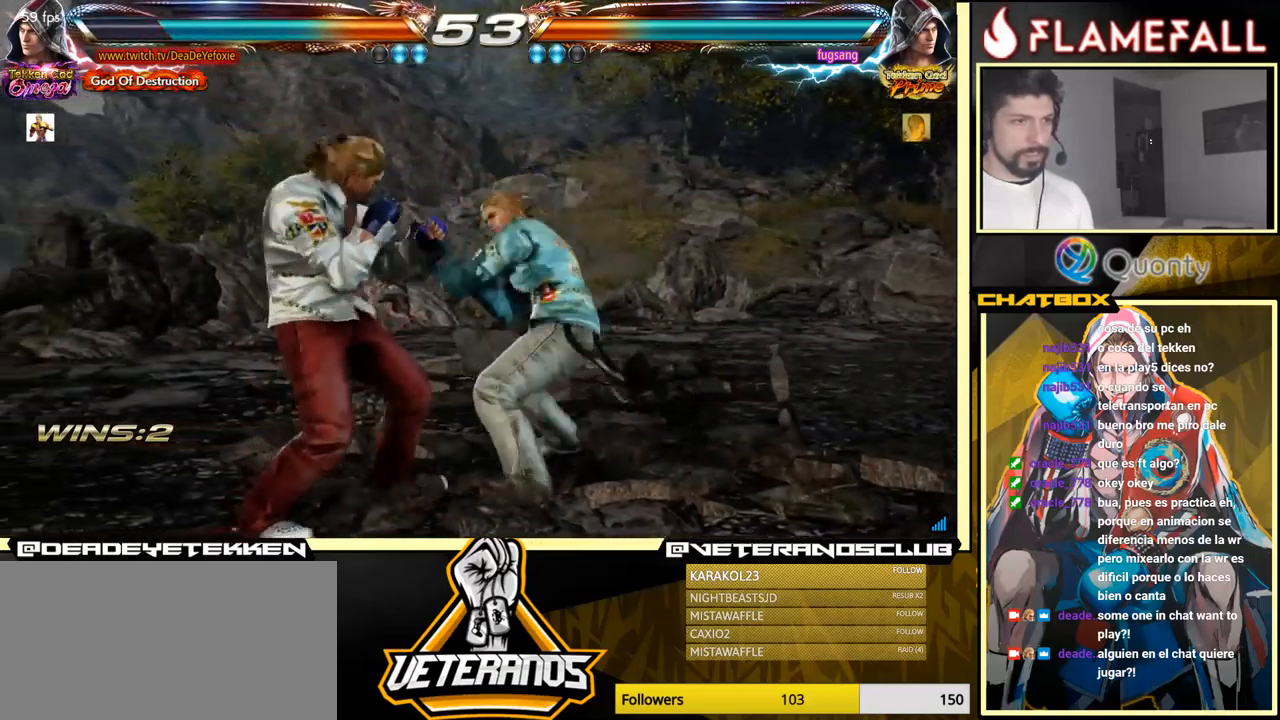
{"buttons": [], "left_stick": "left", "events": [[250, "left_stick", "center"], [317, "left_stick", "left"]]}
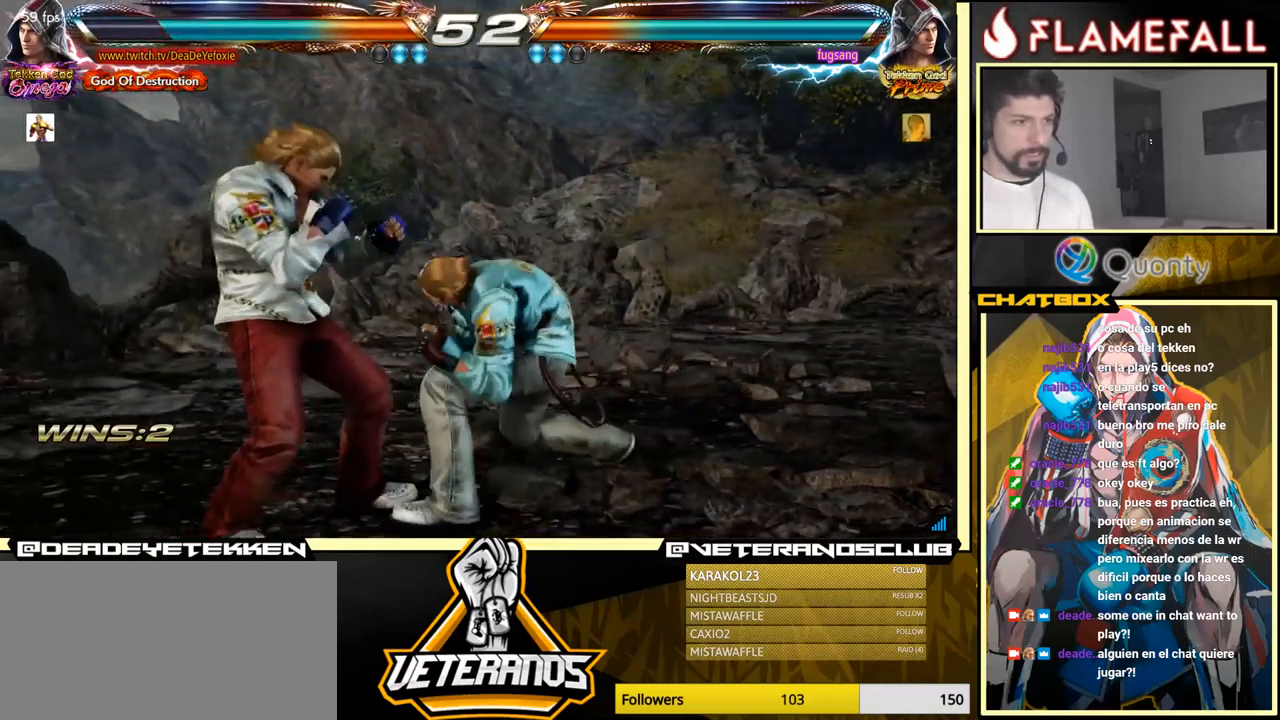
{"buttons": [], "left_stick": "left", "events": []}
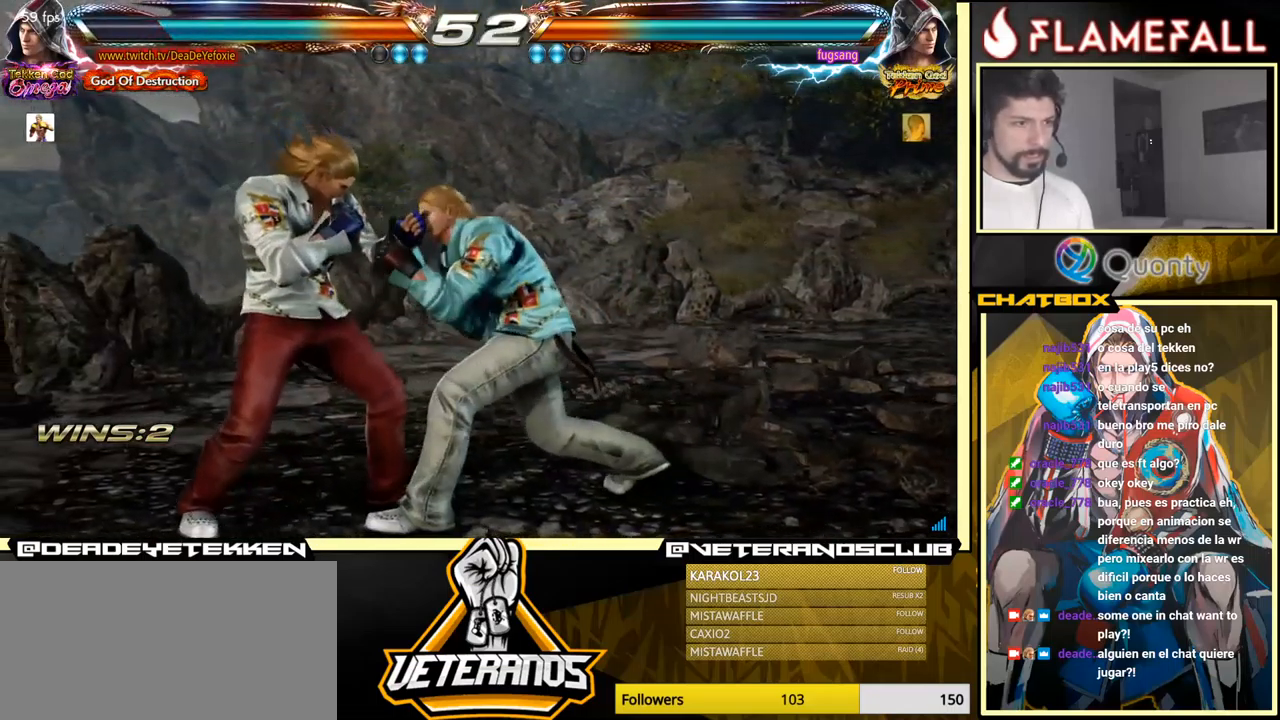
{"buttons": [], "left_stick": "down-left", "events": [[84, "left_stick", "center"], [200, "left_stick", "left"], [267, "left_stick", "center"], [317, "left_stick", "left"], [500, "left_stick", "down-left"]]}
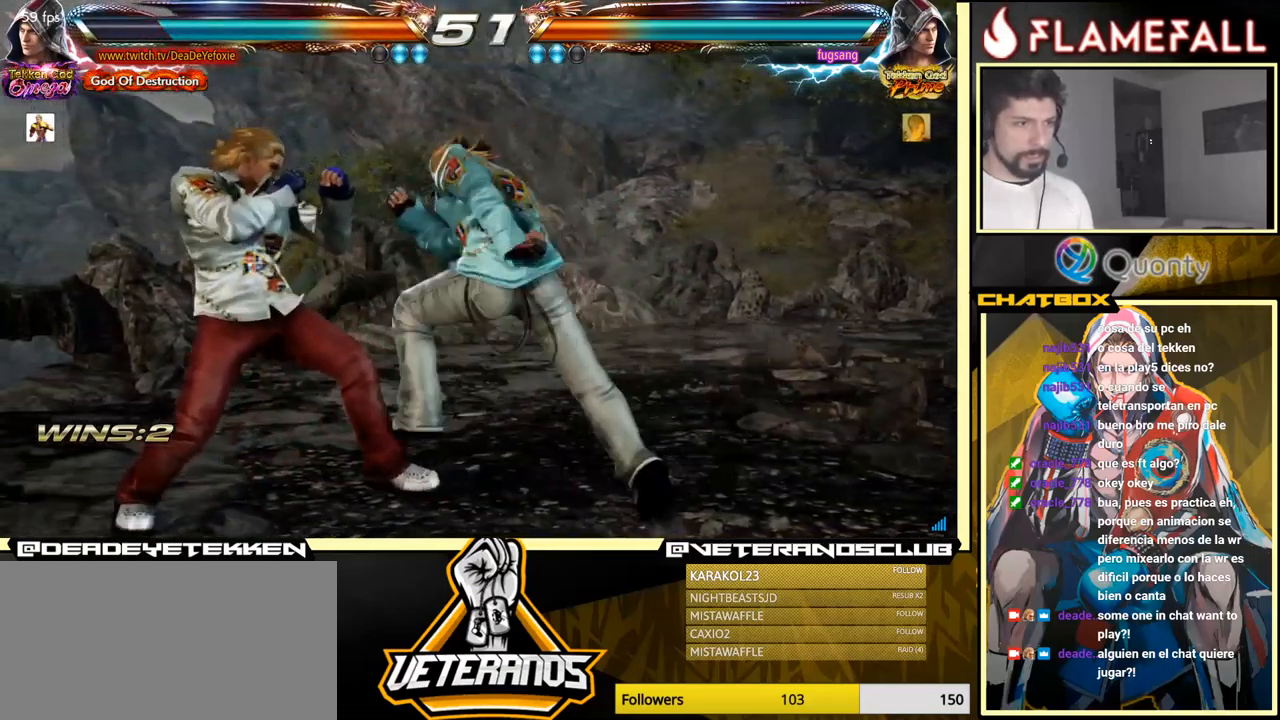
{"buttons": [], "left_stick": "center", "events": [[50, "left_stick", "left"], [450, "left_stick", "center"]]}
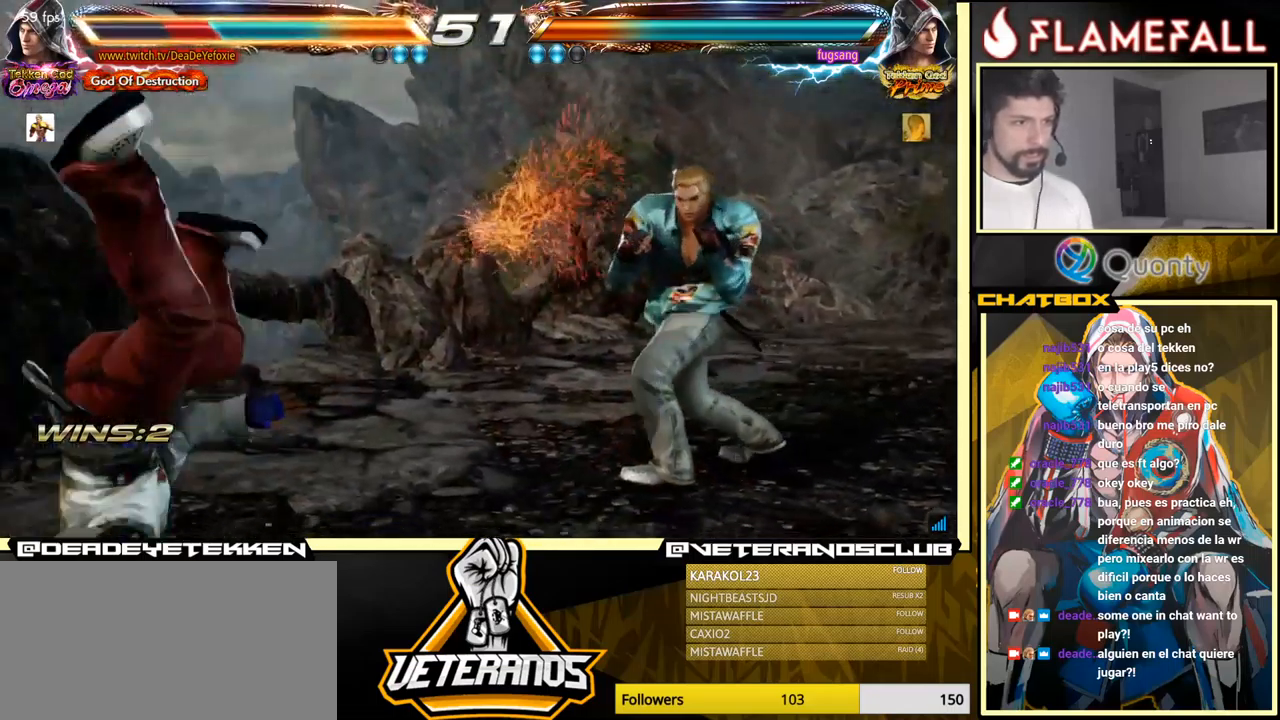
{"buttons": [], "left_stick": "down", "events": [[333, "left_stick", "down"], [450, "X", "down"], [500, "X", "up"]]}
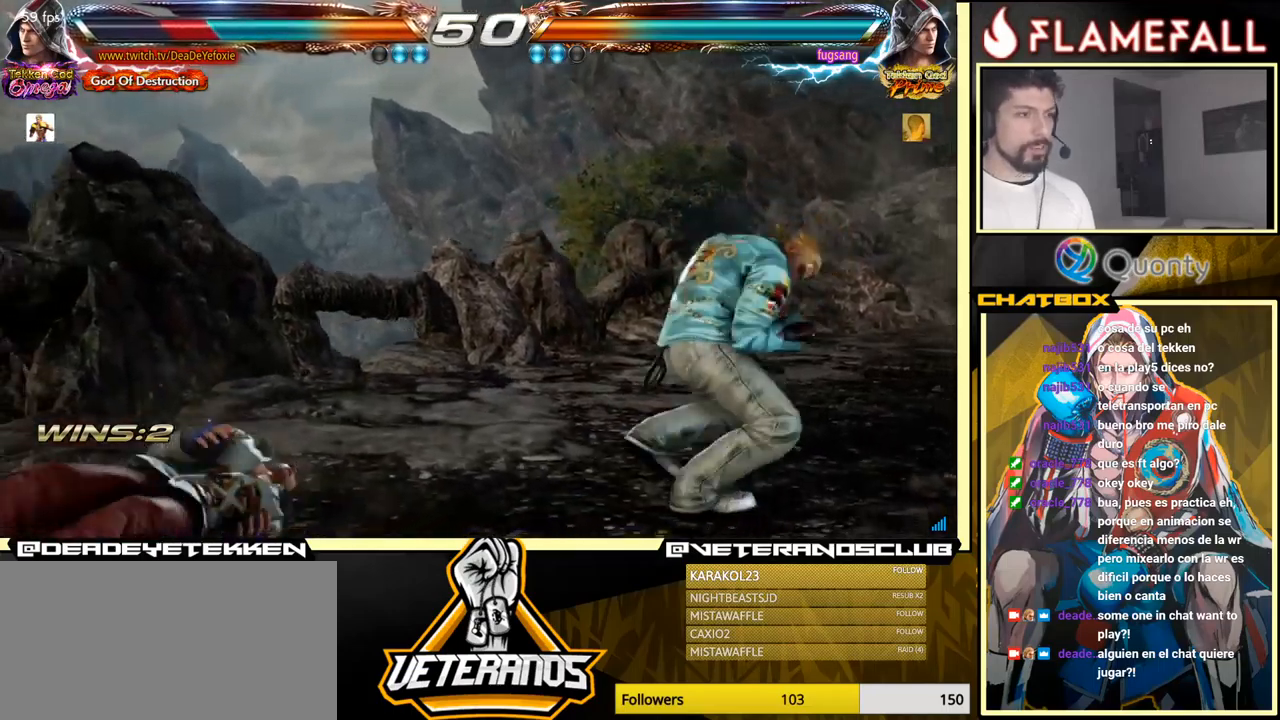
{"buttons": [], "left_stick": "center", "events": [[66, "X", "down"], [83, "X", "up"], [150, "X", "down"], [200, "X", "up"], [233, "X", "down"], [316, "X", "up"], [483, "left_stick", "center"]]}
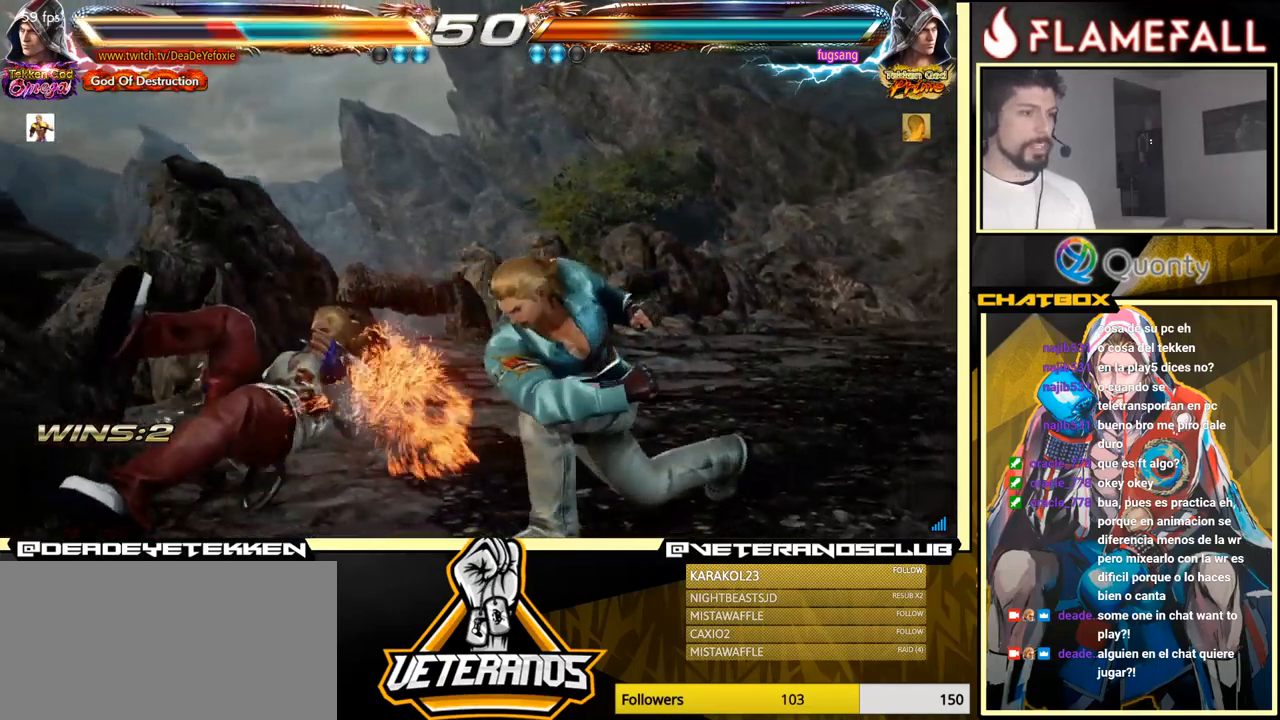
{"buttons": [], "left_stick": "left", "events": [[133, "left_stick", "up"], [333, "left_stick", "center"], [483, "left_stick", "left"]]}
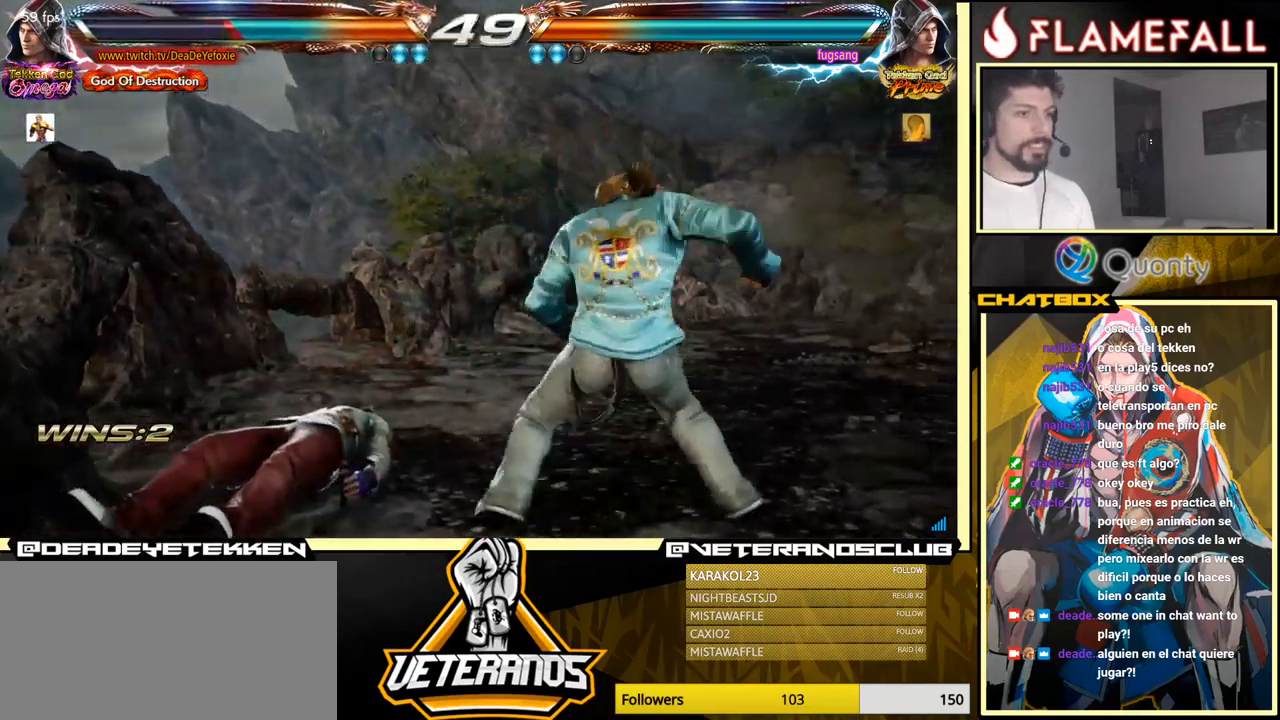
{"buttons": [], "left_stick": "center", "events": [[416, "left_stick", "center"]]}
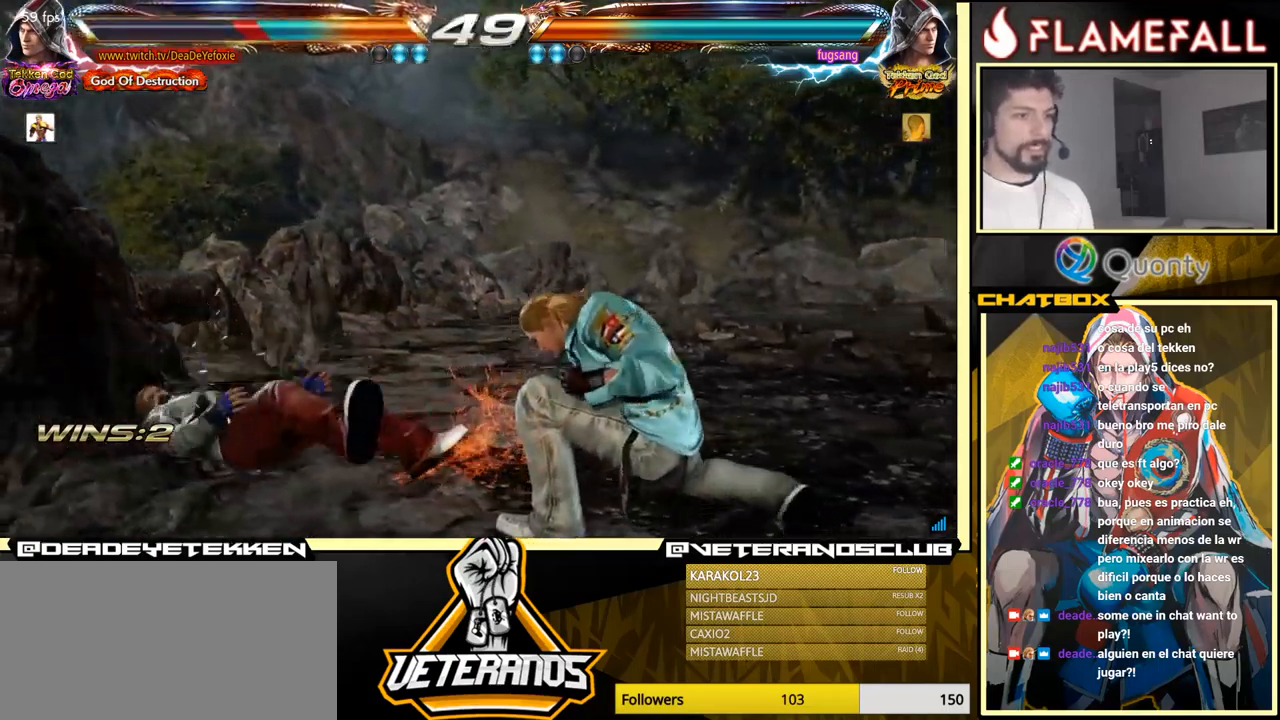
{"buttons": [], "left_stick": "up", "events": [[33, "left_stick", "up"], [283, "left_stick", "center"], [450, "left_stick", "up"]]}
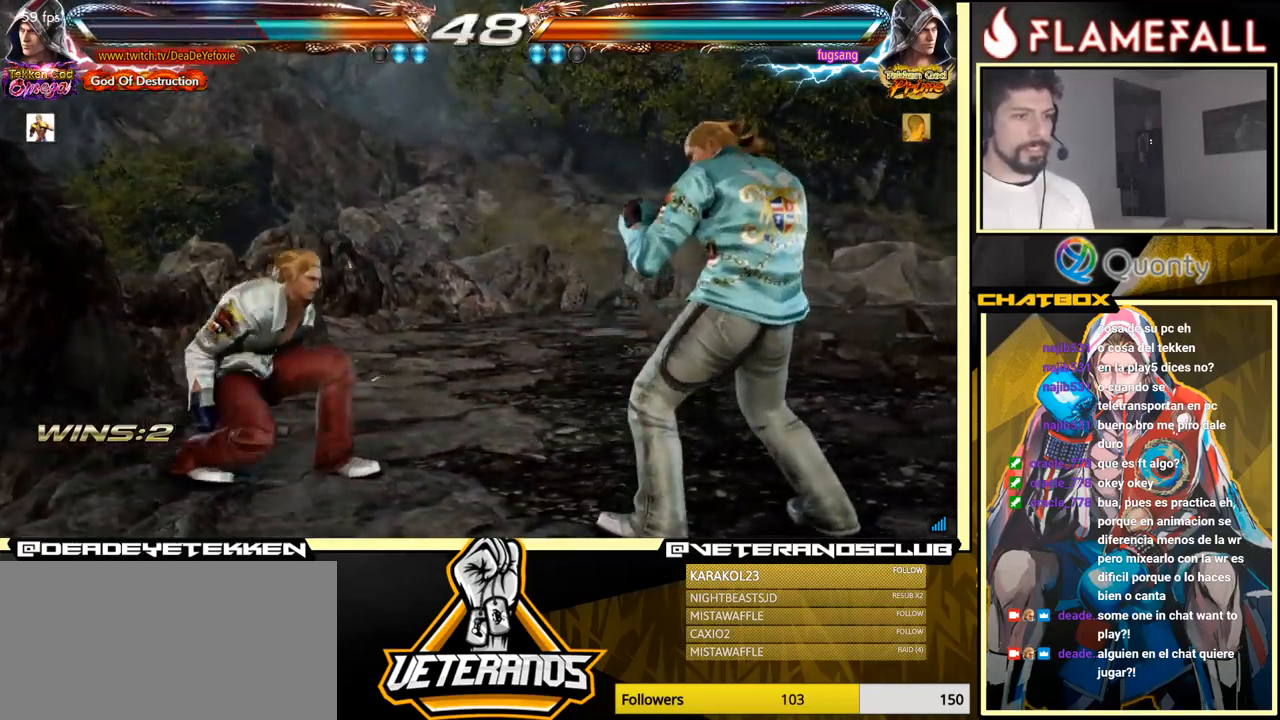
{"buttons": ["A"], "left_stick": "right", "events": [[16, "left_stick", "center"], [216, "X", "down"], [316, "X", "up"], [333, "Y", "down"], [383, "X", "down"], [383, "left_stick", "right"], [416, "Y", "up"], [450, "X", "up"], [500, "A", "down"]]}
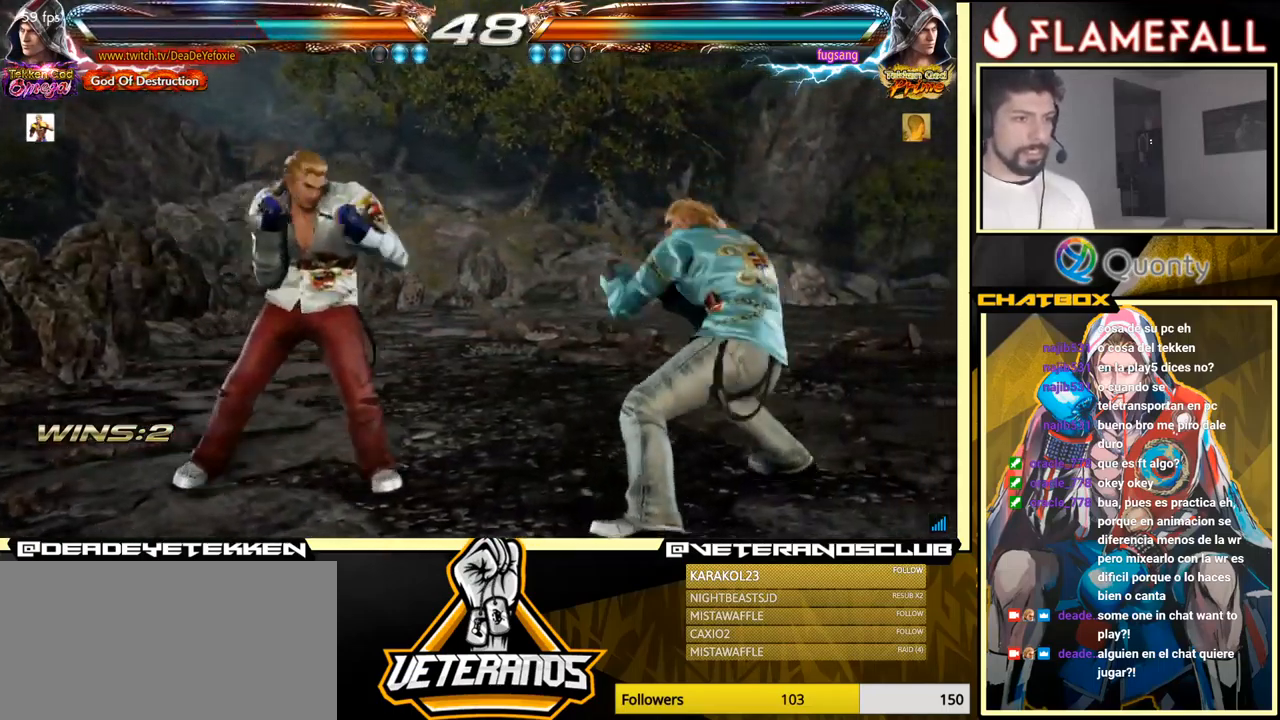
{"buttons": ["X"], "left_stick": "center", "events": [[200, "A", "up"], [300, "left_stick", "down-left"], [466, "X", "down"], [483, "left_stick", "center"]]}